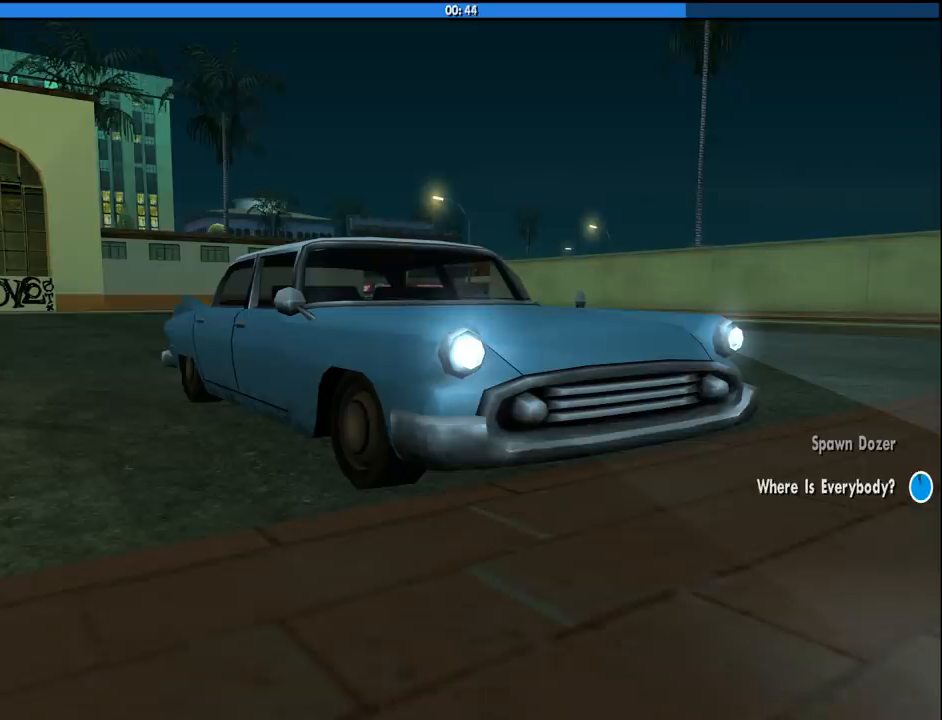
Gameplay with keyboard and mouse; each line is a JSON object with the keys and mouse buttons held at the frame after it. "events" lists presses ("down") and releases ("up") of "1", "2", "3", "4", "5", "6", "8", "a", "alt", "c", "ctrl", "d", "down", "e", "escape", "f", "f1", "f2", "f3", "g", "h", "left", "num2", "q", "r", "right", "s", "shift", "space", "tab", "up", "v", "w", "x", "z", "mouse_left", "mouse_middle", "mouse_right", "mouse_wheel_up" and "mouse_wheel_down" between this image and that frame as [ms after this image, input, new state], when the widget could be followed in between. "mouse_left", "mouse_middle", "mouse_right", "mouse_wheel_up", "mouse_wheel_down" = the "left", "middle", "right", "wheel_up", "wheel_down" buttons of the "mouse" list. No other keys are recorded. Mouse movement is not recorded.
{"keys": [], "mouse": [], "events": [[50, "a", "up"], [50, "space", "down"], [50, "w", "up"], [100, "f", "down"], [150, "f", "up"], [150, "space", "up"], [233, "f", "down"], [233, "space", "down"], [283, "f", "up"], [283, "space", "up"], [383, "f", "down"], [383, "space", "down"], [416, "space", "up"], [466, "f", "up"]]}
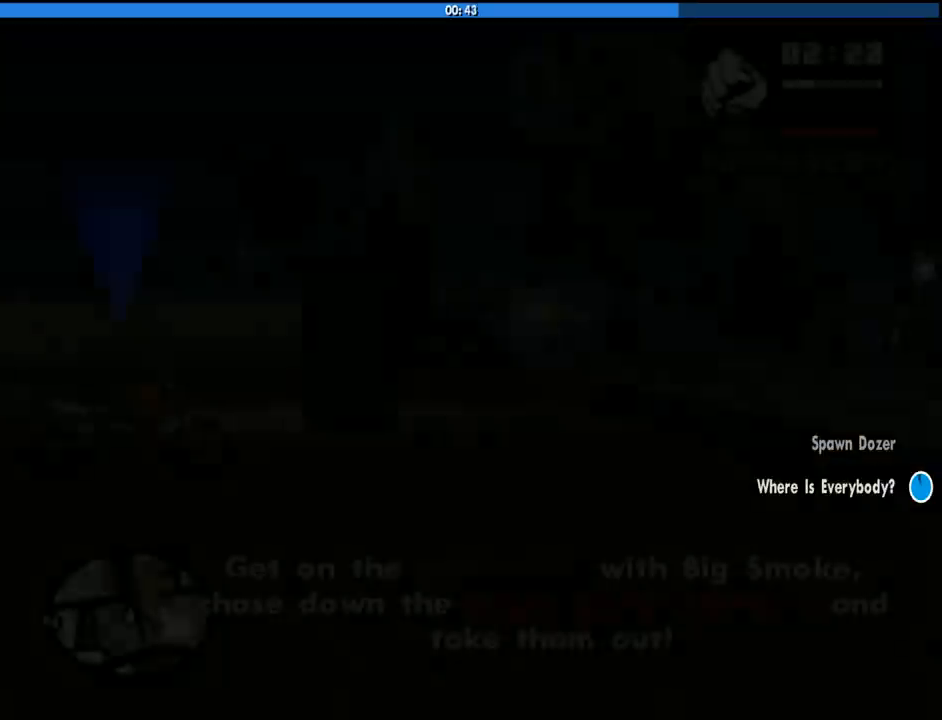
{"keys": [], "mouse": [], "events": [[16, "f", "down"], [16, "space", "down"], [116, "f", "up"], [116, "space", "up"], [200, "f", "down"], [200, "space", "down"], [250, "f", "up"], [250, "space", "up"], [350, "f", "down"], [350, "space", "down"], [433, "f", "up"], [433, "space", "up"]]}
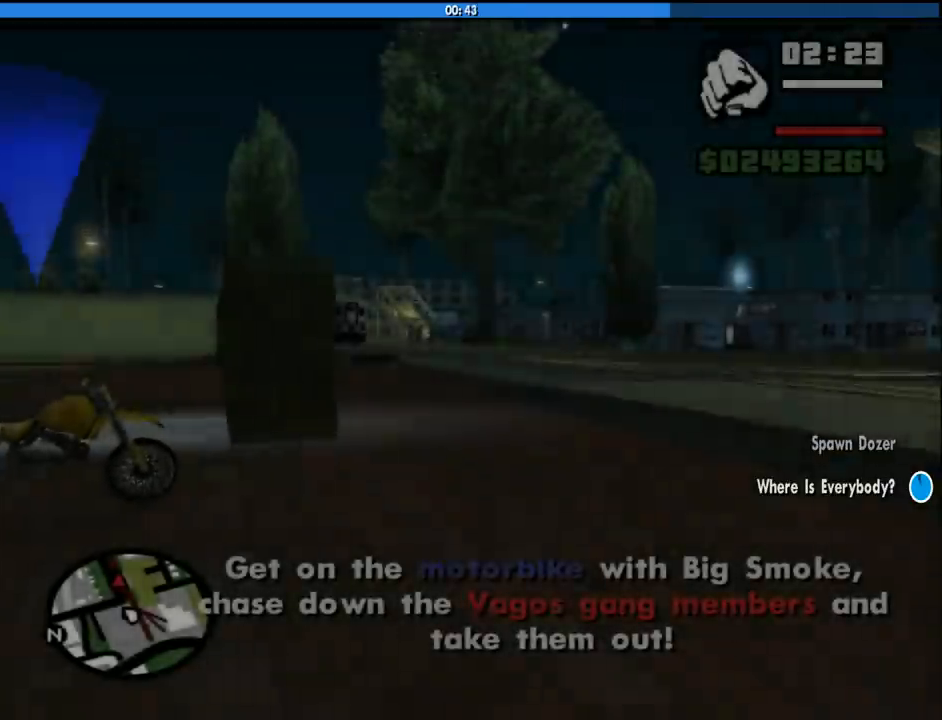
{"keys": [], "mouse": ["wheel_up"], "events": [[33, "f", "down"], [33, "space", "down"], [83, "f", "up"], [83, "space", "up"], [183, "f", "down"], [183, "space", "down"], [266, "f", "up"], [266, "space", "up"], [366, "f", "down"], [366, "mouse_wheel_up", "down"], [366, "space", "down"], [416, "f", "up"], [416, "mouse_wheel_up", "up"], [416, "space", "up"], [500, "mouse_wheel_up", "down"]]}
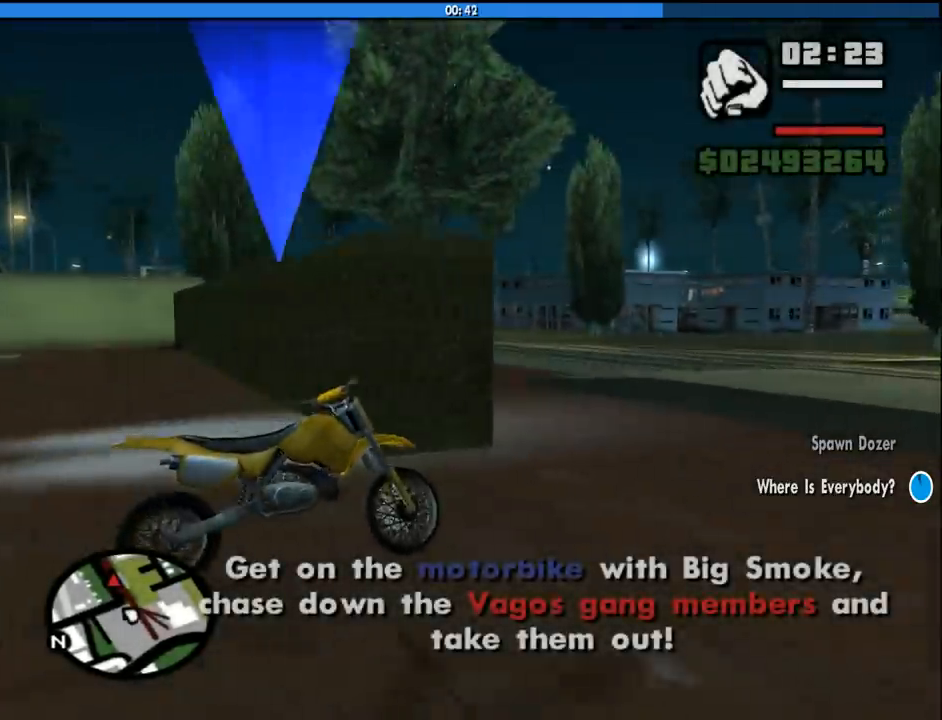
{"keys": ["w"], "mouse": [], "events": [[50, "mouse_wheel_up", "up"], [150, "mouse_wheel_up", "down"], [183, "mouse_wheel_up", "up"], [233, "w", "down"], [383, "mouse_wheel_down", "down"], [466, "mouse_wheel_down", "up"]]}
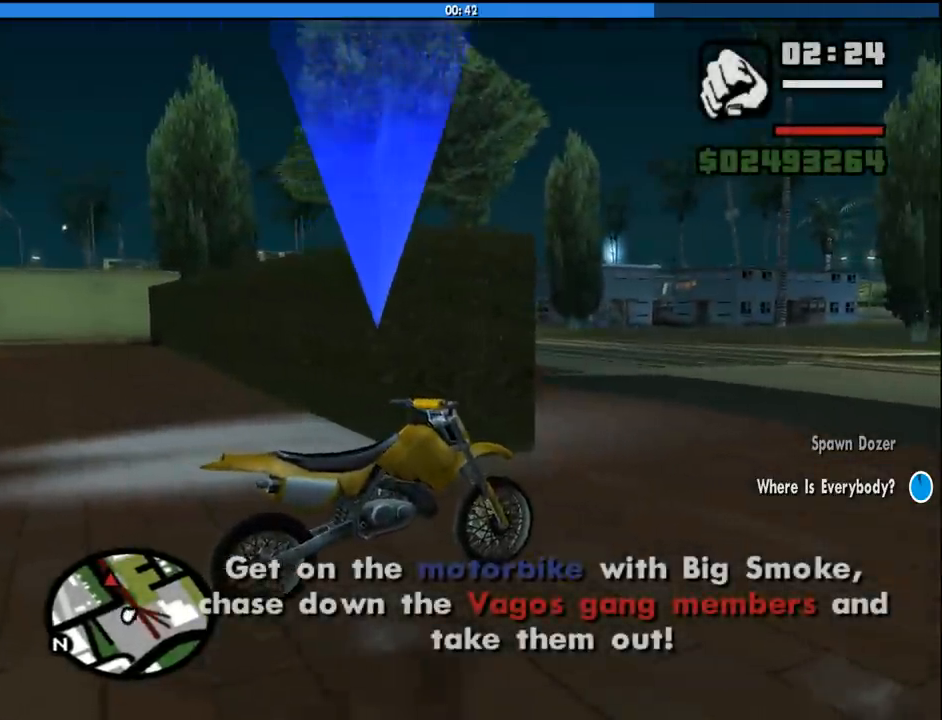
{"keys": ["2", "a", "w"], "mouse": [], "events": [[16, "mouse_wheel_down", "down"], [116, "mouse_wheel_down", "up"], [250, "2", "down"], [400, "2", "up"], [433, "a", "down"], [483, "2", "down"]]}
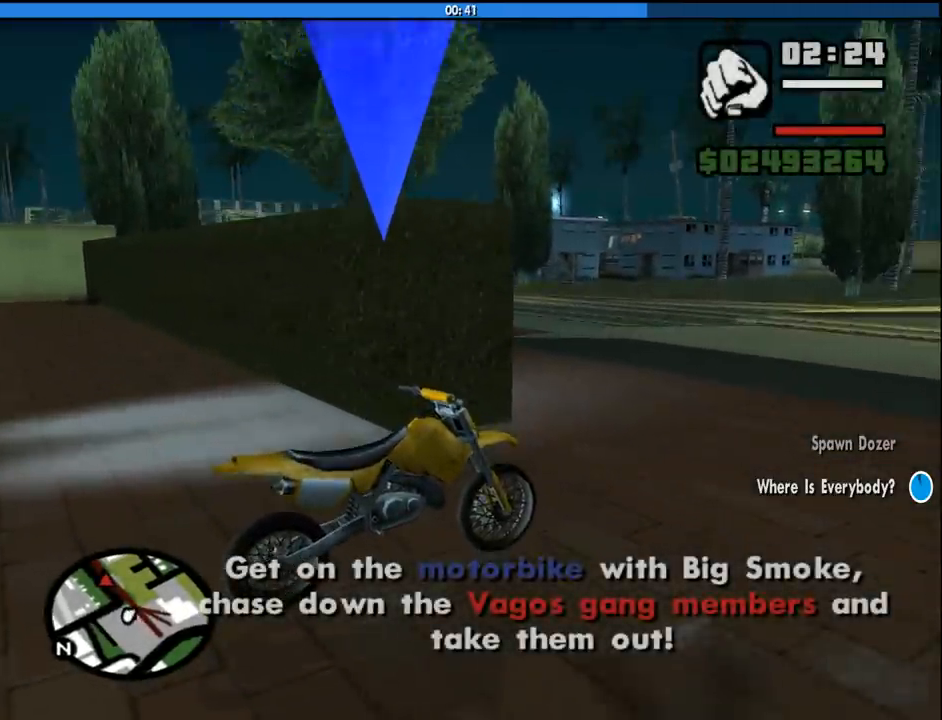
{"keys": ["2", "a", "w"], "mouse": [], "events": [[133, "2", "up"], [166, "2", "down"], [316, "2", "up"], [366, "2", "down"]]}
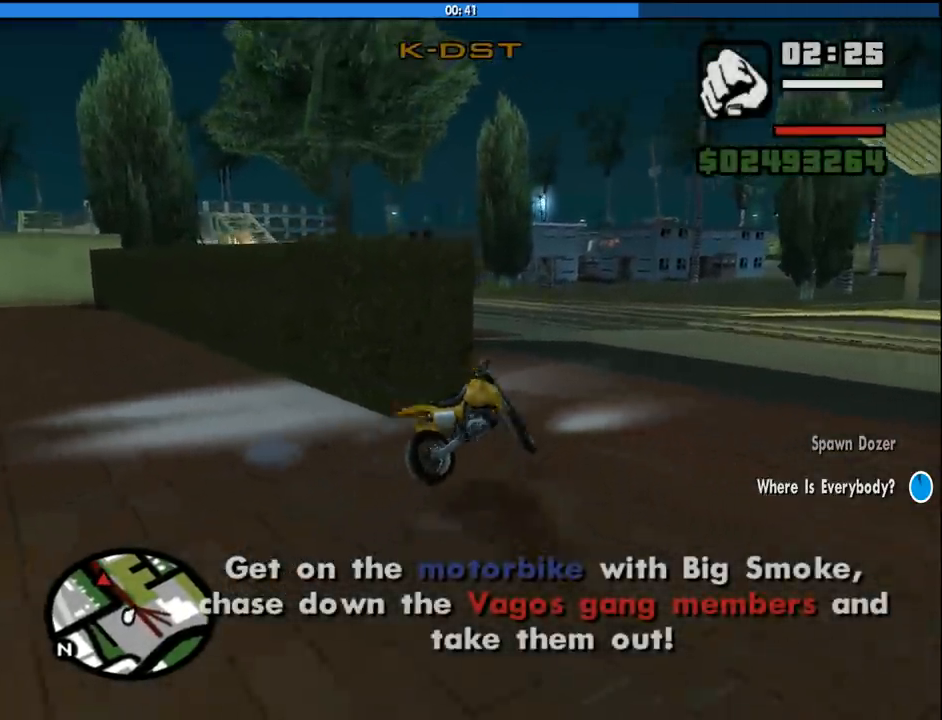
{"keys": [], "mouse": [], "events": [[50, "2", "up"], [433, "w", "up"], [466, "a", "up"]]}
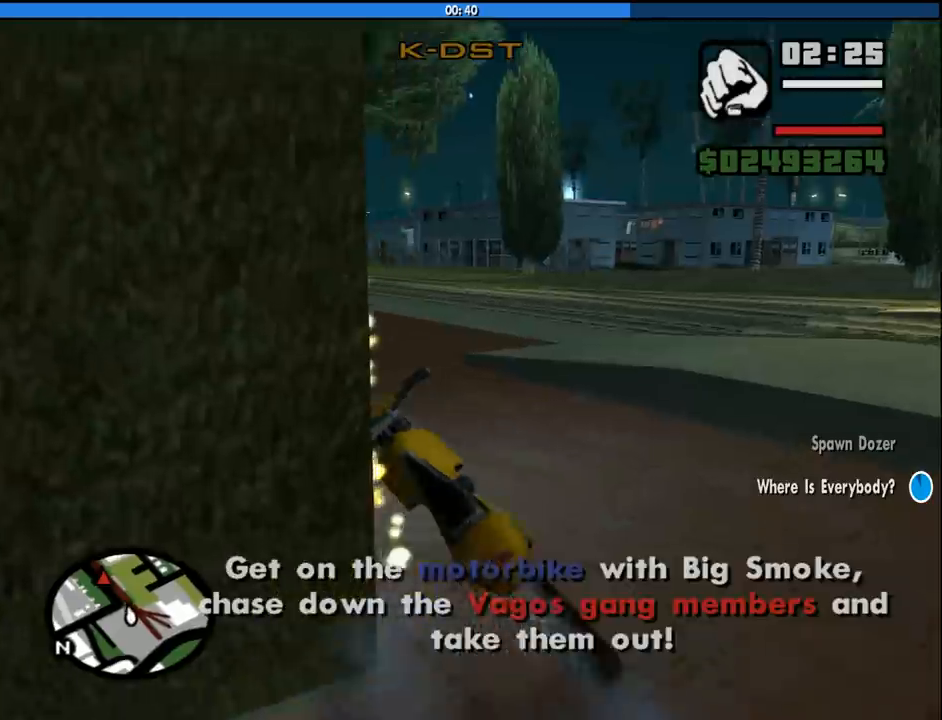
{"keys": ["d", "w"], "mouse": [], "events": [[66, "w", "down"], [400, "d", "down"]]}
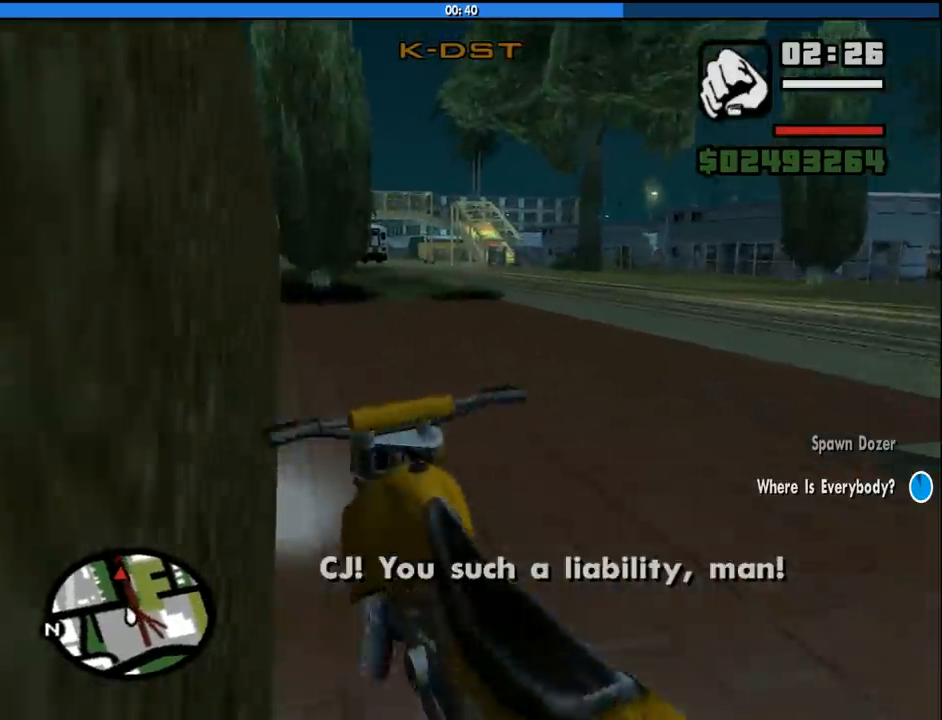
{"keys": ["w"], "mouse": [], "events": [[166, "d", "up"]]}
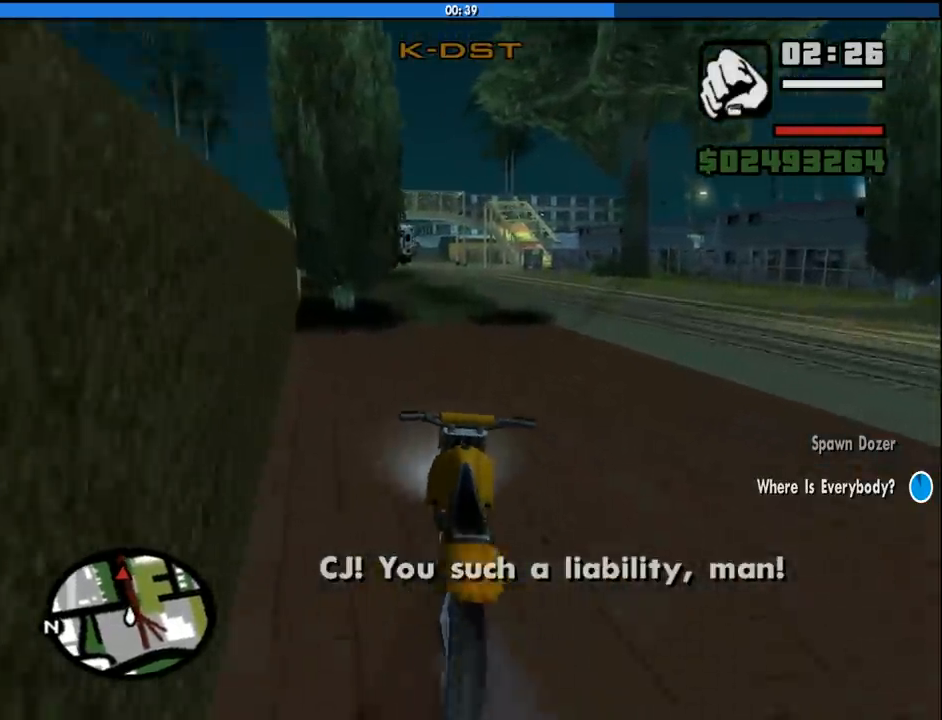
{"keys": ["w"], "mouse": [], "events": []}
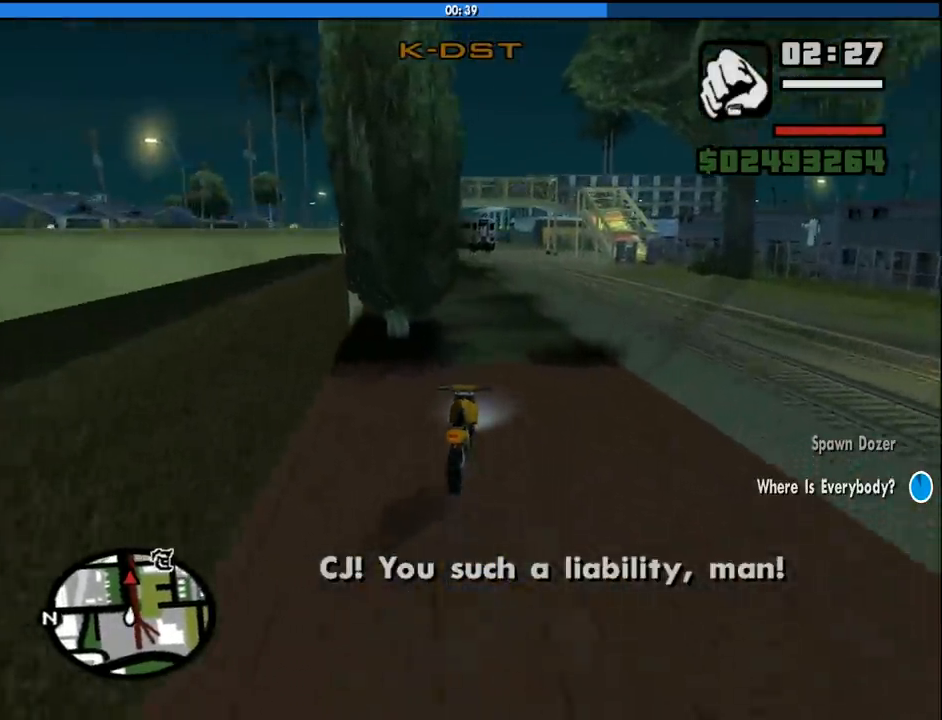
{"keys": ["w"], "mouse": [], "events": [[350, "a", "down"], [400, "a", "up"]]}
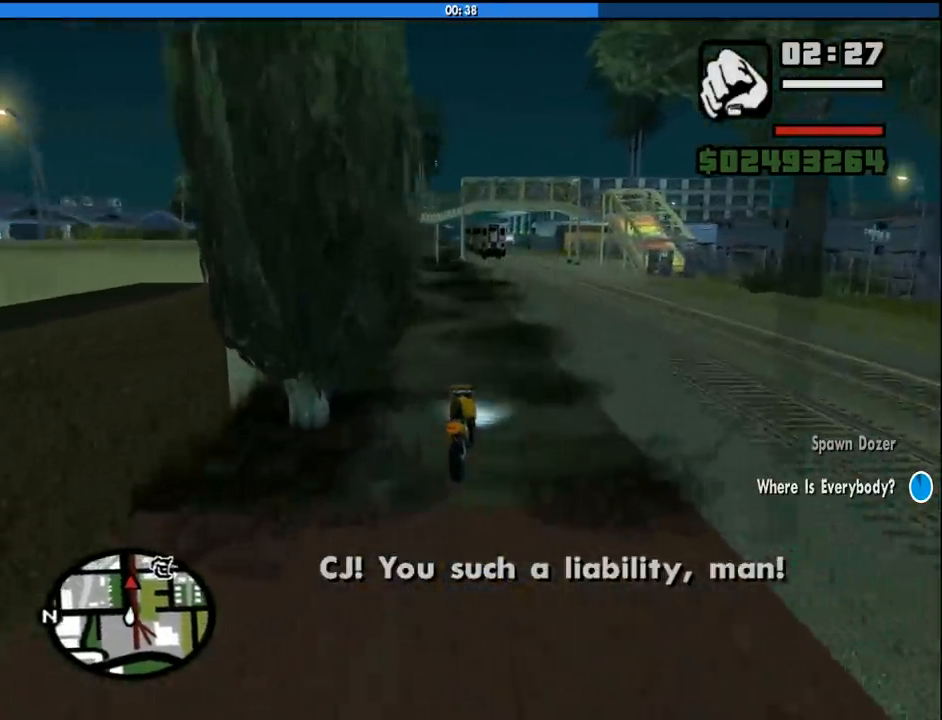
{"keys": ["w"], "mouse": [], "events": []}
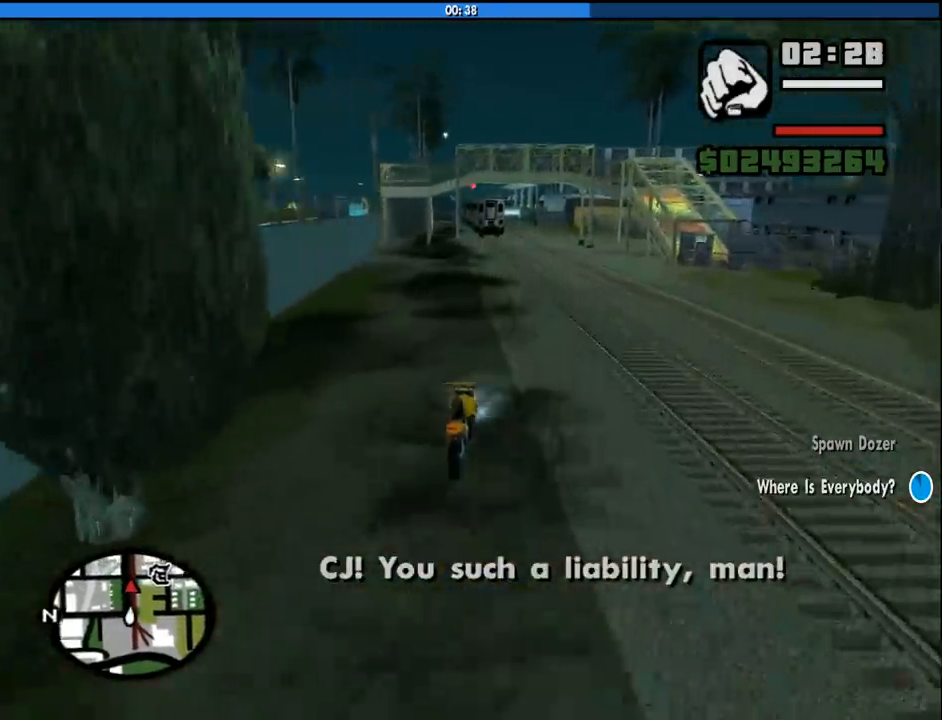
{"keys": ["w"], "mouse": [], "events": []}
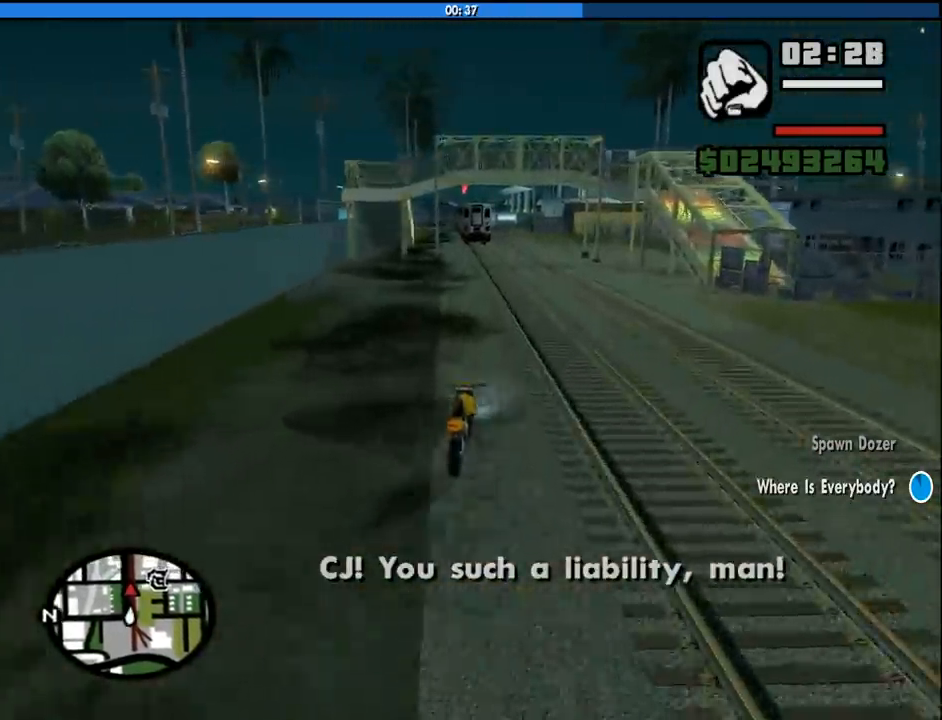
{"keys": ["w"], "mouse": [], "events": []}
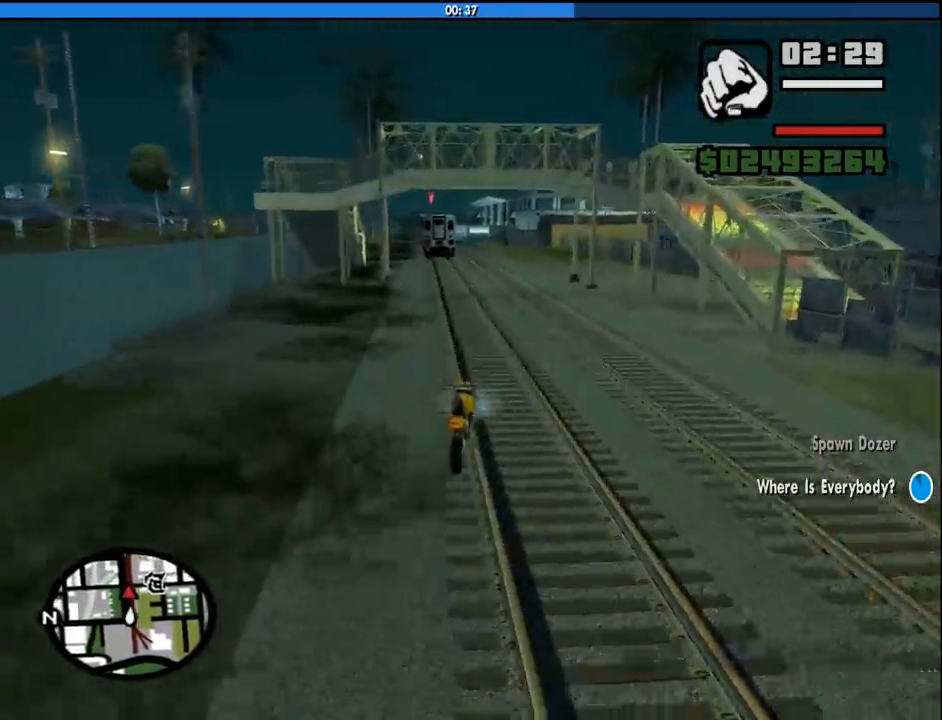
{"keys": ["w"], "mouse": [], "events": []}
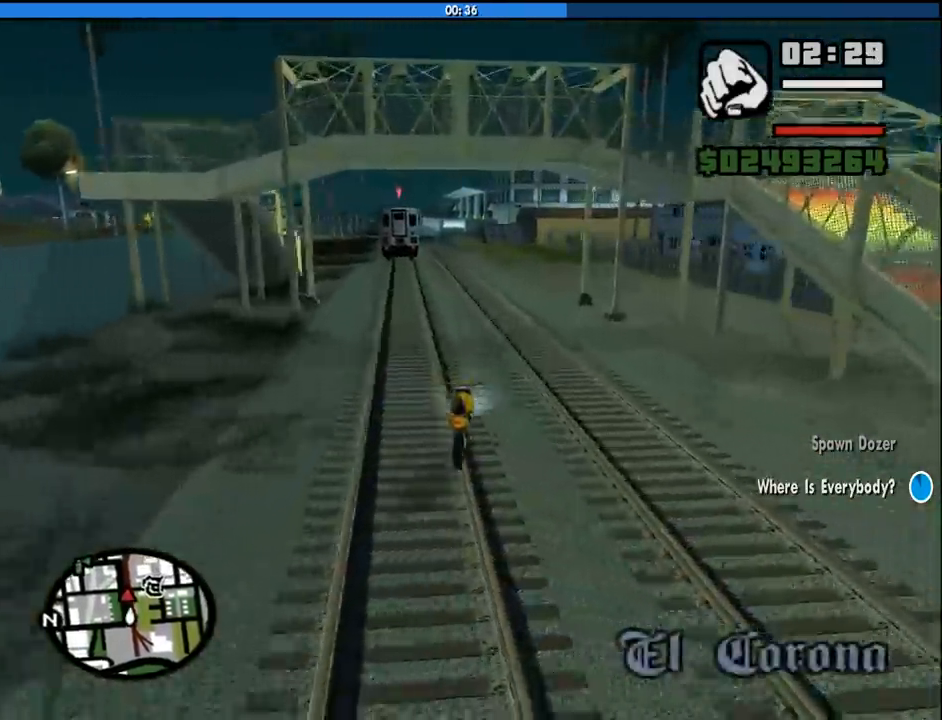
{"keys": ["w"], "mouse": [], "events": []}
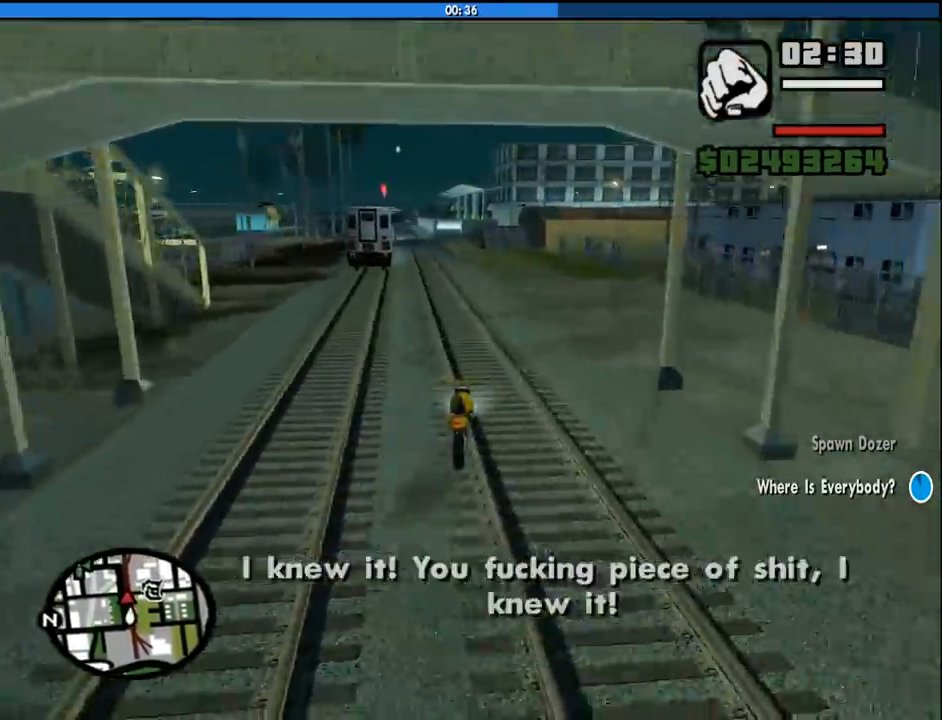
{"keys": ["a", "w"], "mouse": [], "events": [[433, "a", "down"]]}
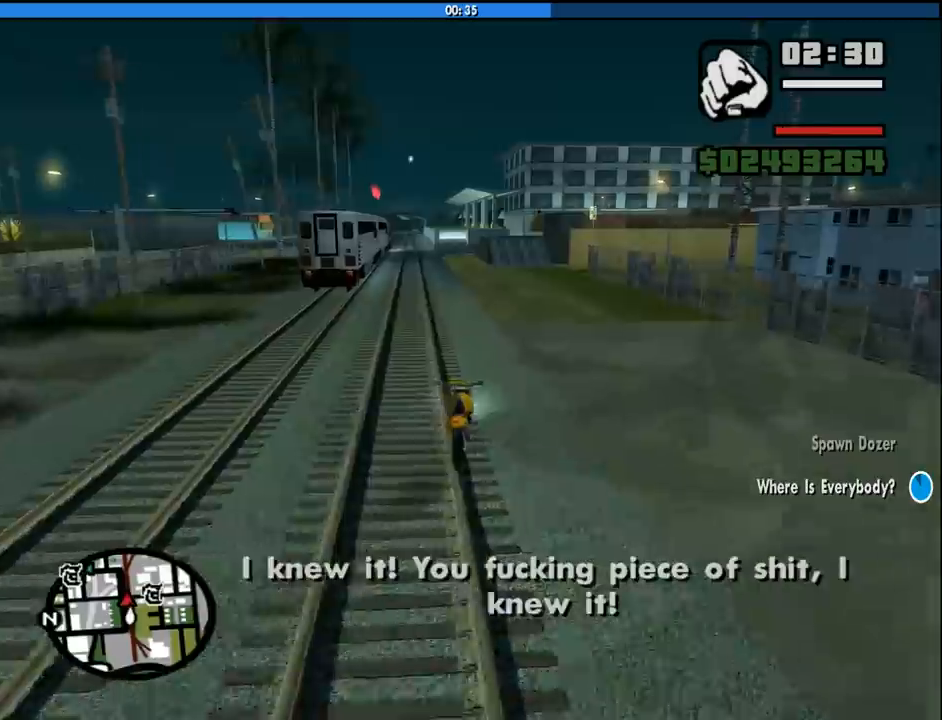
{"keys": ["w"], "mouse": [], "events": [[83, "a", "up"]]}
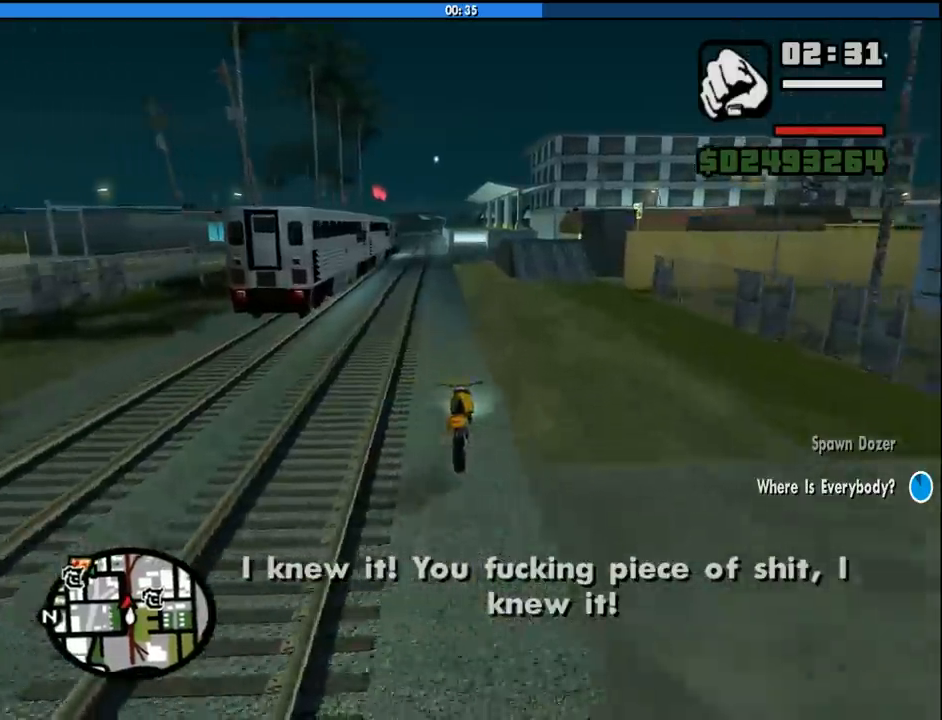
{"keys": ["w"], "mouse": [], "events": []}
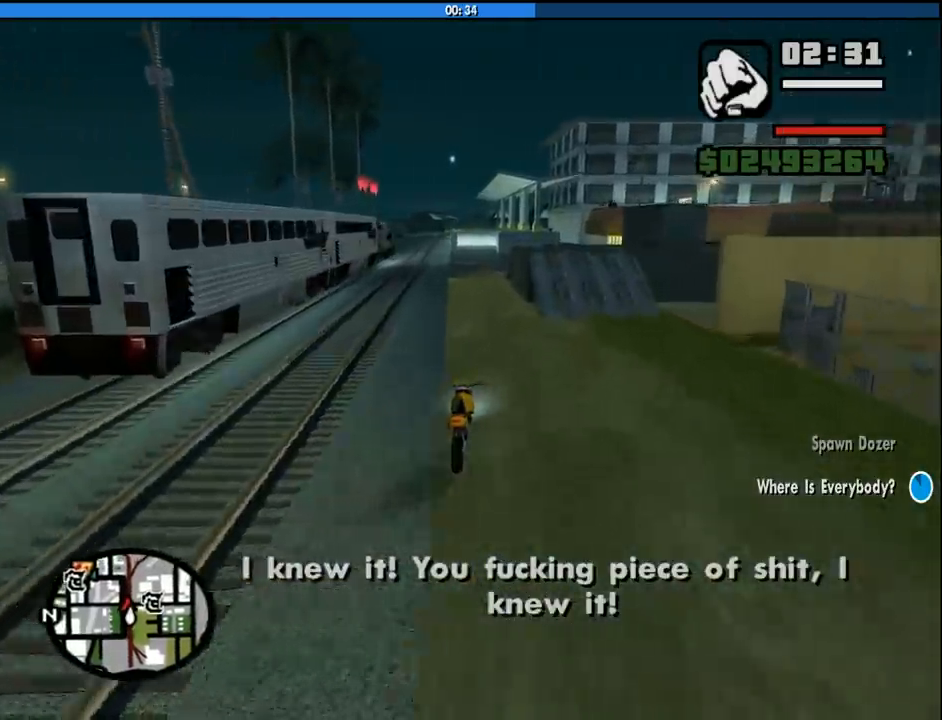
{"keys": ["a", "w"], "mouse": [], "events": [[483, "a", "down"]]}
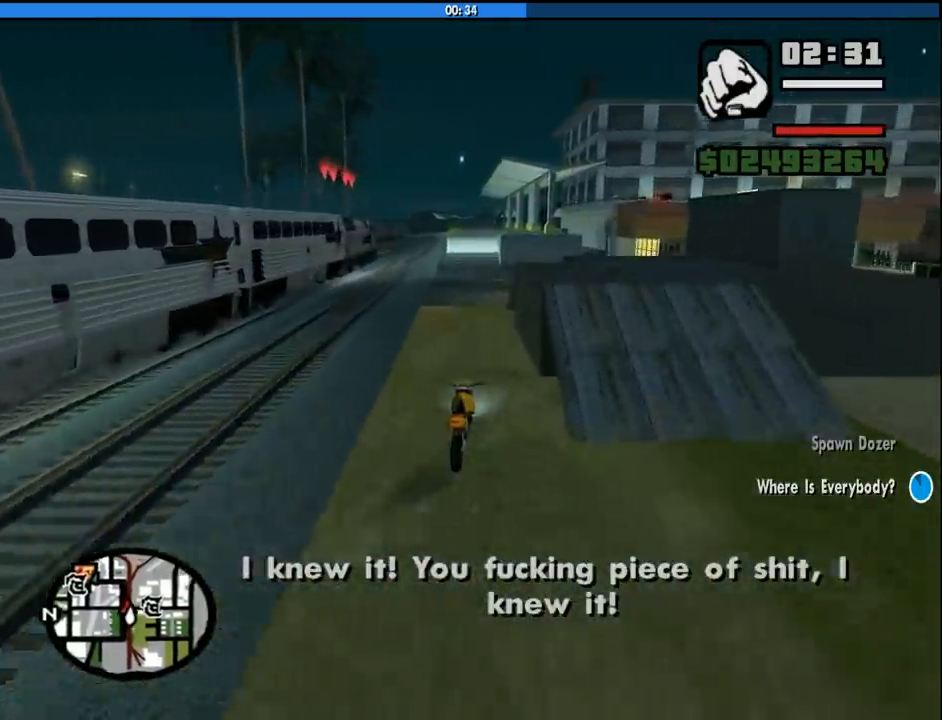
{"keys": ["a", "w"], "mouse": [], "events": [[83, "a", "up"], [450, "a", "down"]]}
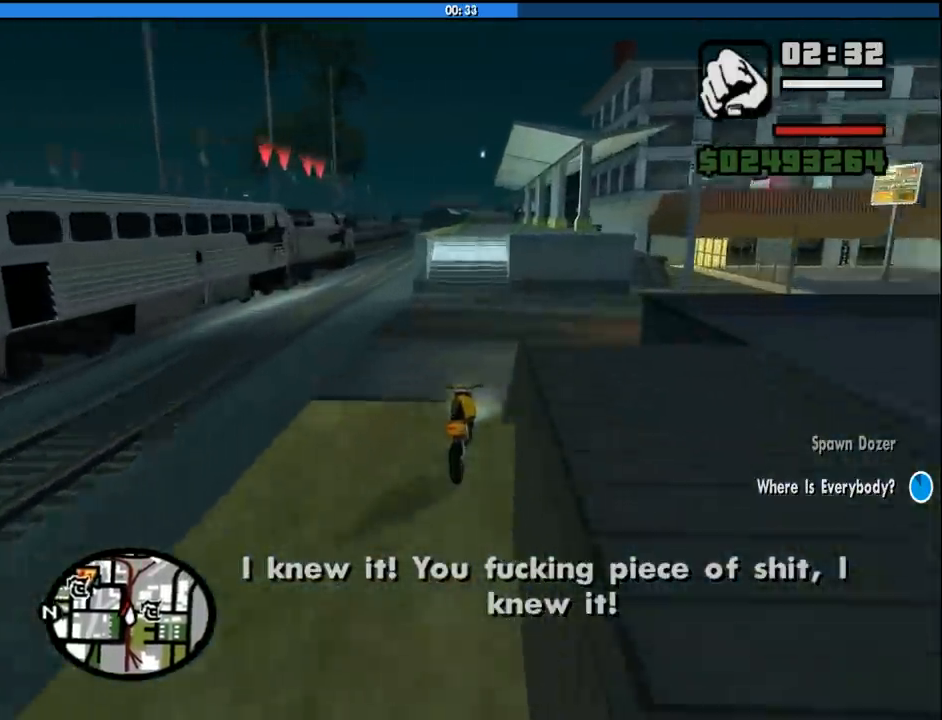
{"keys": ["a", "w"], "mouse": [], "events": [[100, "a", "up"], [200, "a", "down"], [383, "a", "up"], [466, "a", "down"]]}
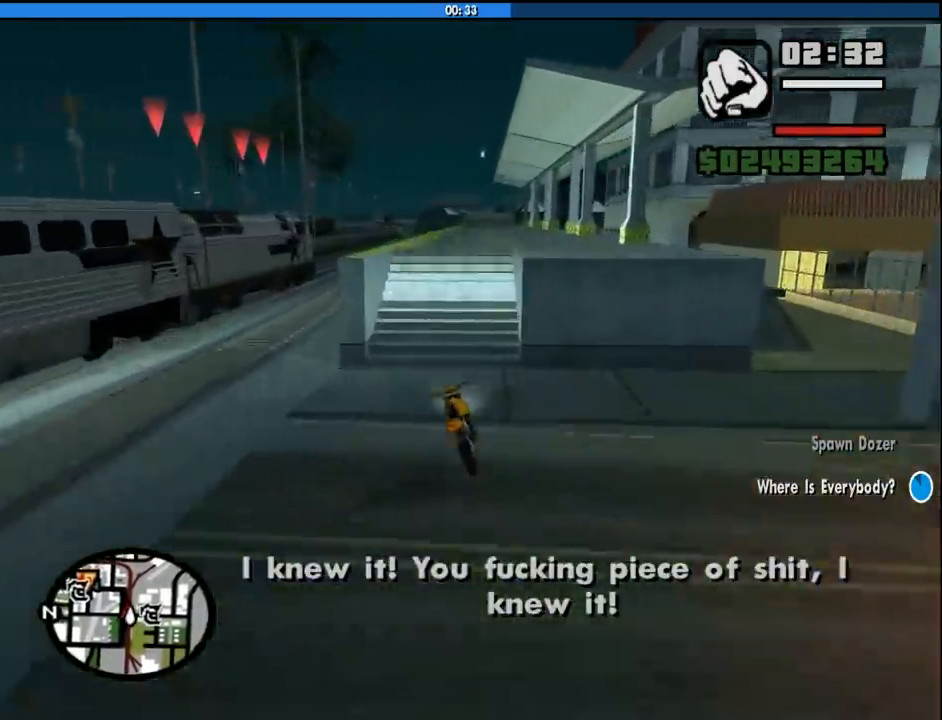
{"keys": ["w"], "mouse": [], "events": [[200, "a", "up"], [300, "a", "down"], [433, "a", "up"]]}
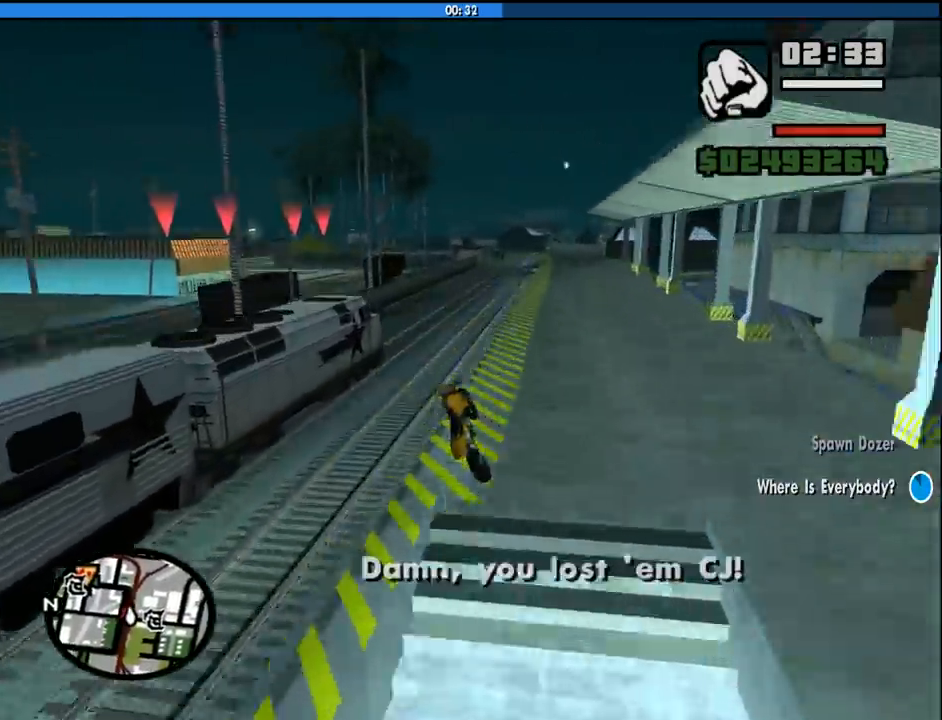
{"keys": [], "mouse": [], "events": [[216, "w", "up"], [266, "2", "down"], [450, "2", "up"]]}
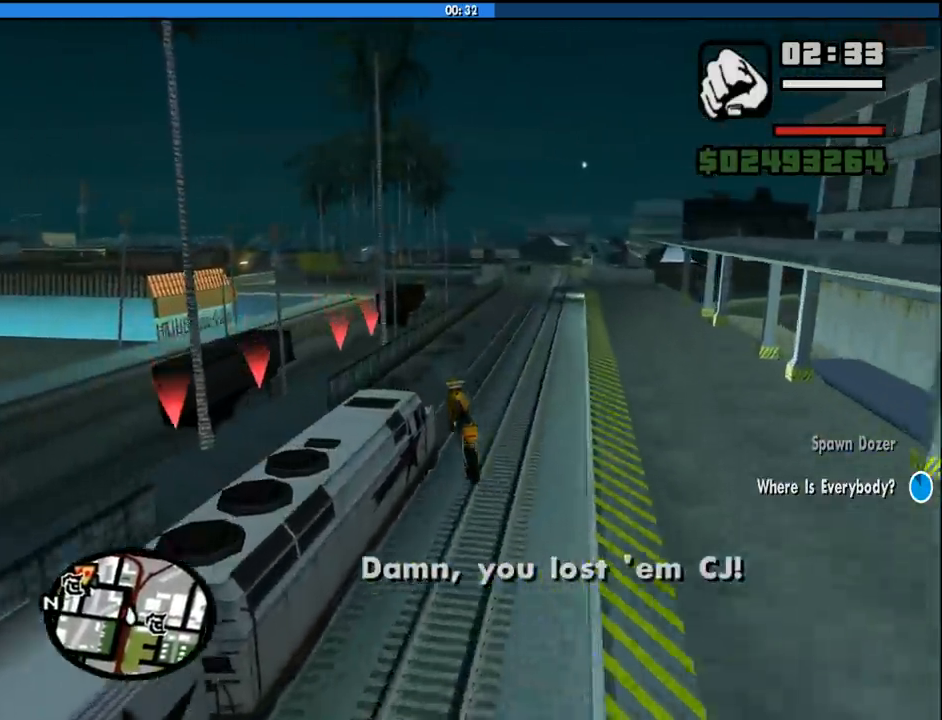
{"keys": [], "mouse": [], "events": [[383, "5", "down"], [466, "5", "up"]]}
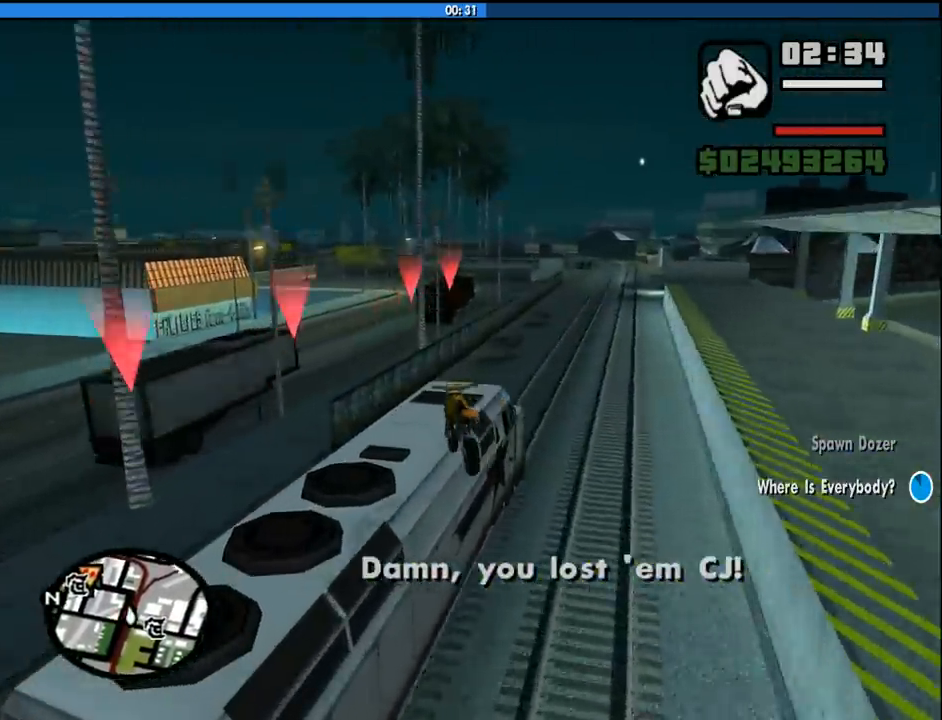
{"keys": ["2", "s"], "mouse": [], "events": [[400, "2", "down"], [483, "s", "down"]]}
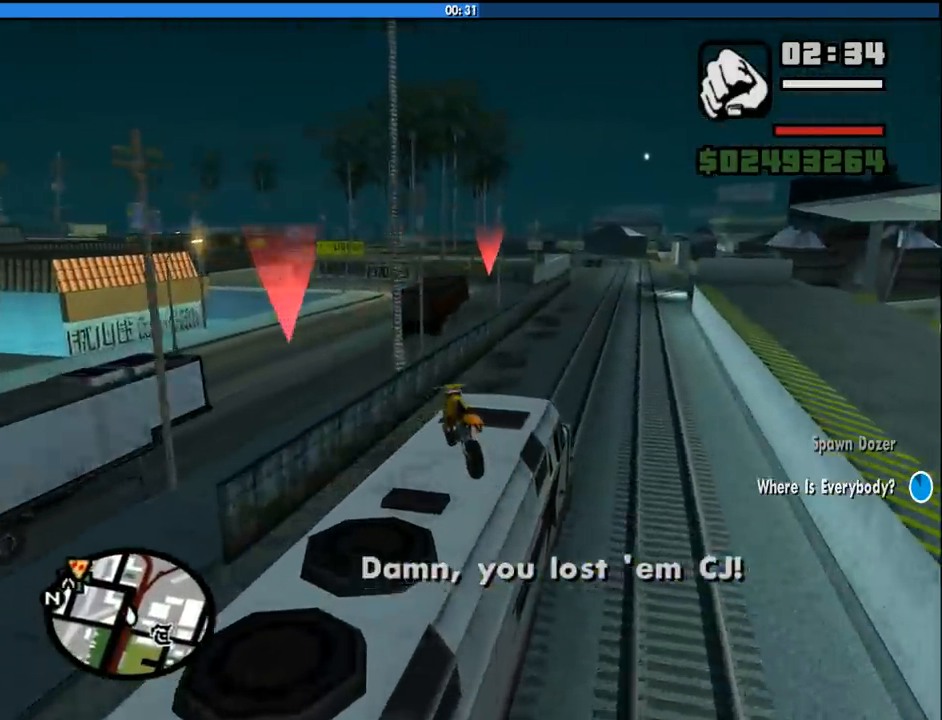
{"keys": [], "mouse": [], "events": [[83, "2", "up"], [183, "s", "up"]]}
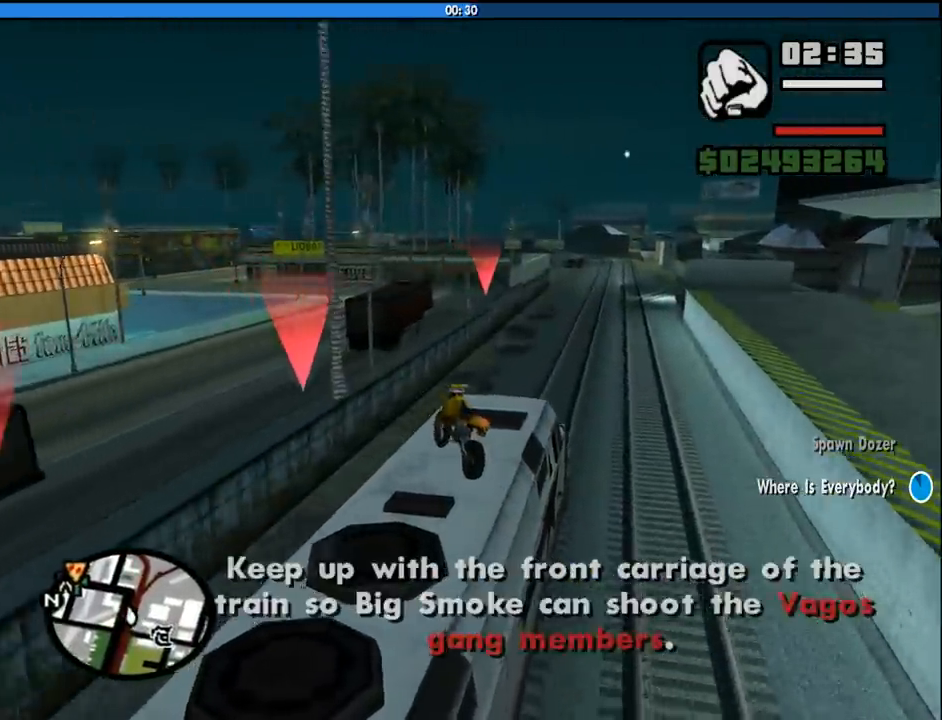
{"keys": ["f"], "mouse": [], "events": [[233, "f", "down"]]}
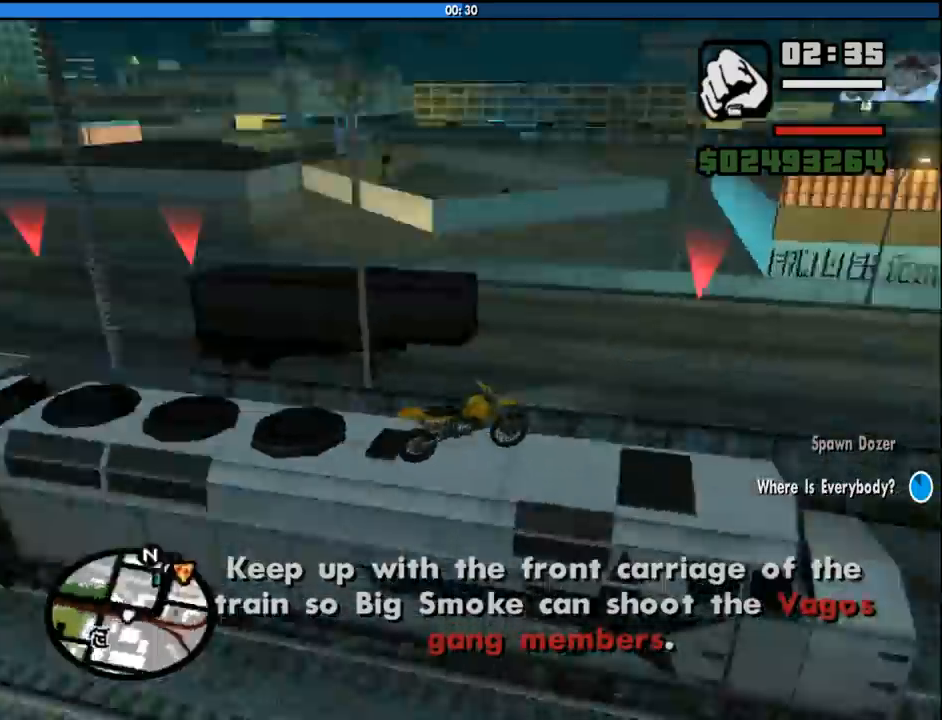
{"keys": [], "mouse": [], "events": [[16, "f", "up"]]}